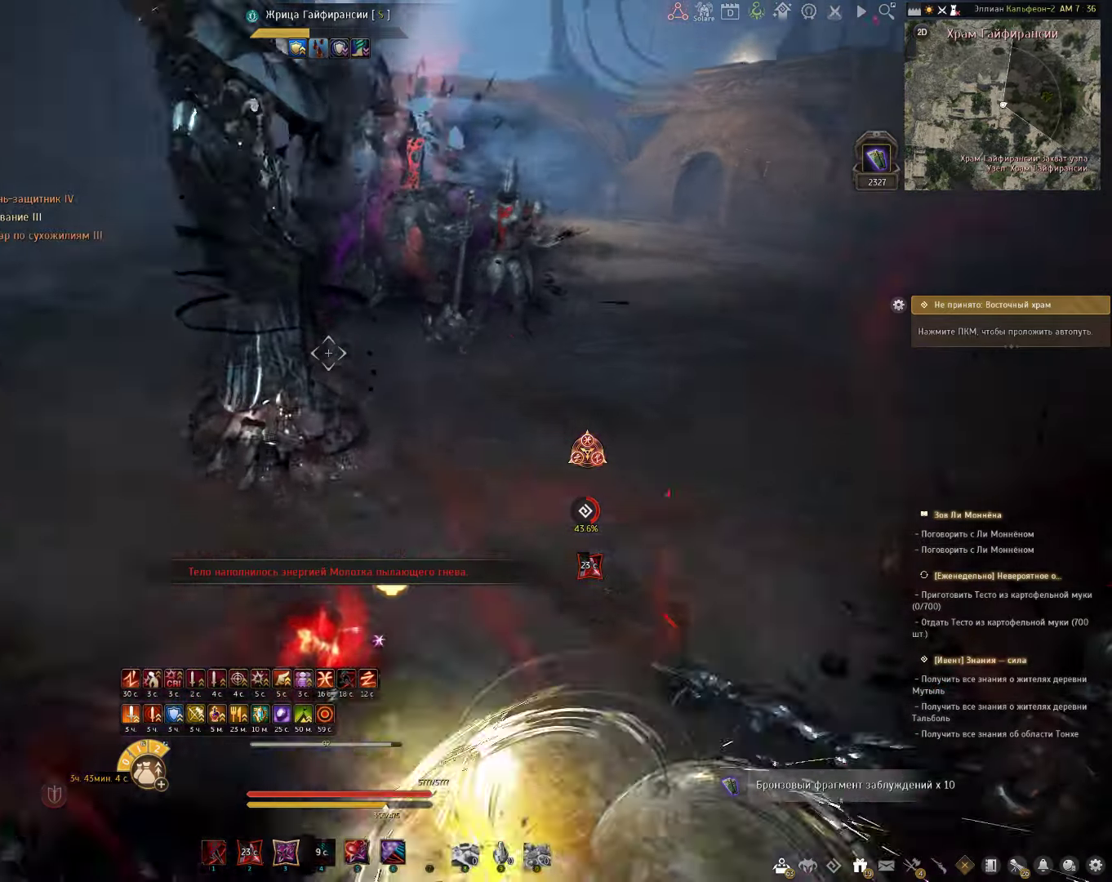
Gameplay with keyboard and mouse; each line is a JSON object with the keys and mouse buttons held at the frame after it. "events" lists presses ("down") and releases ("up") of "a", "c", "d", "e", "f", "q", "s", "shift", "space", "tab", "w", "x", "z", "mouse_left" and "mouse_right" between this image and that frame as [ms after this image, input, new state], when the widget could be followed in between. "mouse_left", "mouse_right" = the "left", "right" buttons of the "mouse" list. No other keys are recorded. Mouse movement is not recorded.
{"keys": ["w"], "mouse": [], "events": []}
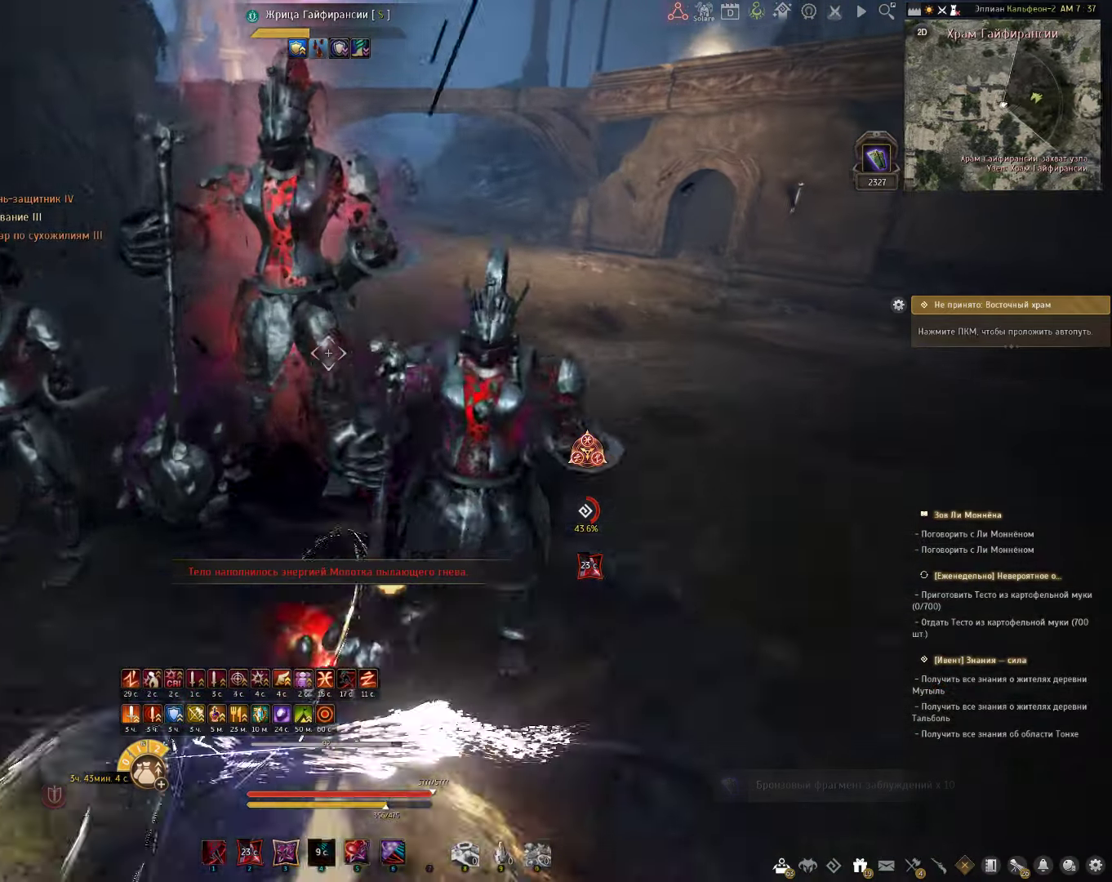
{"keys": [], "mouse": [], "events": [[100, "w", "up"], [133, "mouse_left", "down"], [417, "mouse_left", "up"]]}
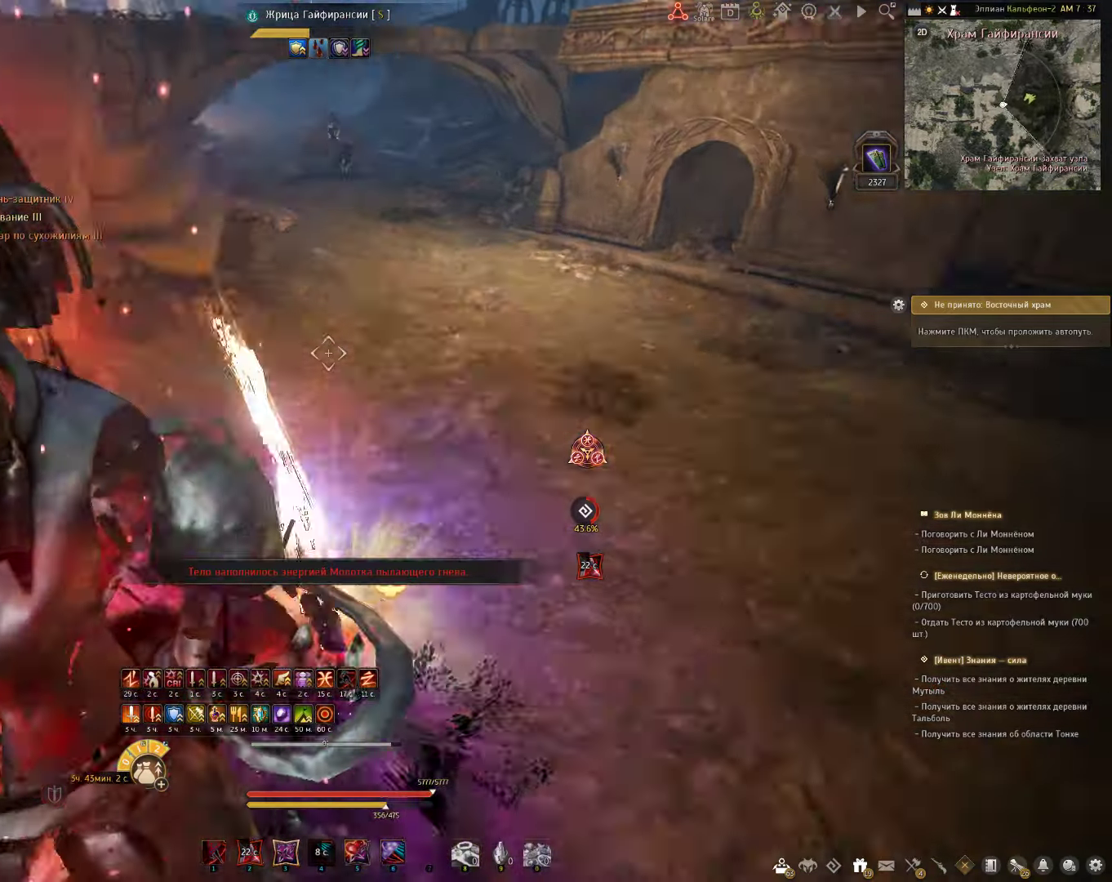
{"keys": ["w"], "mouse": [], "events": [[17, "shift", "down"], [33, "d", "down"], [150, "shift", "up"], [317, "mouse_left", "down"], [467, "mouse_left", "up"], [483, "d", "up"], [483, "w", "down"]]}
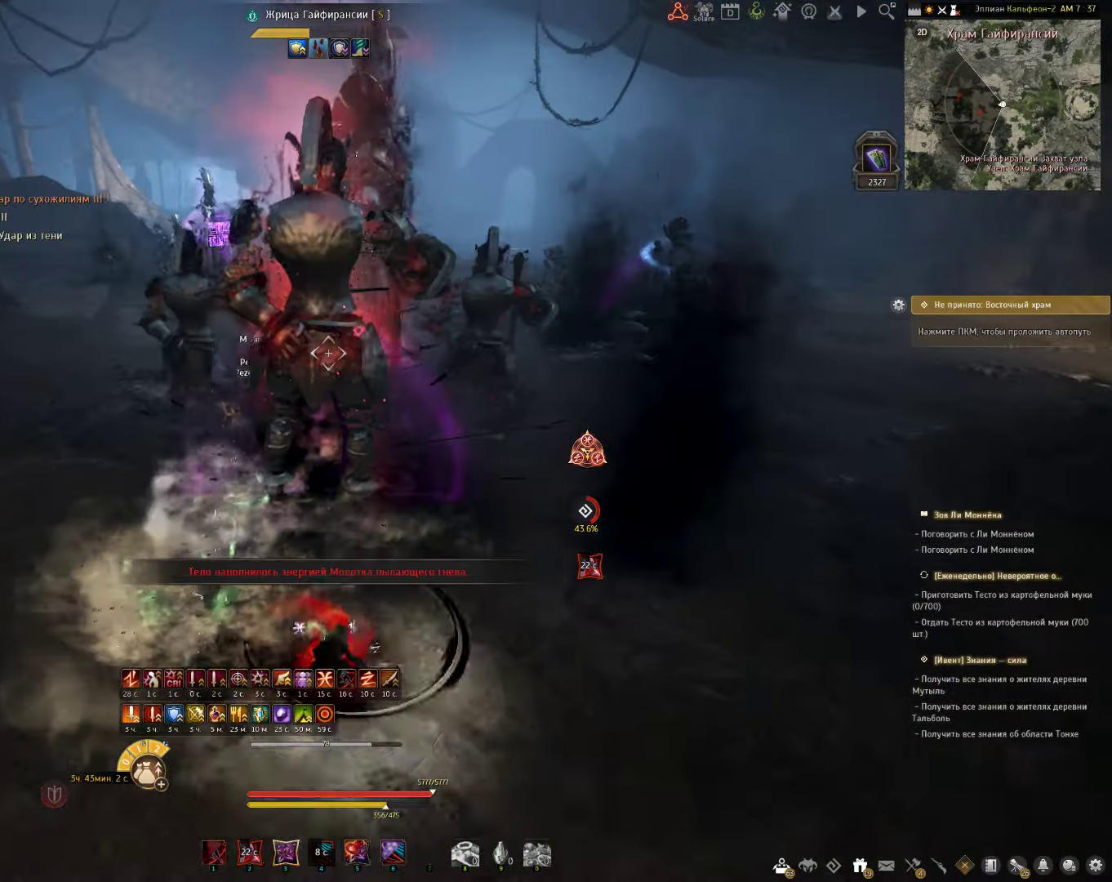
{"keys": ["a", "w"], "mouse": [], "events": [[483, "a", "down"]]}
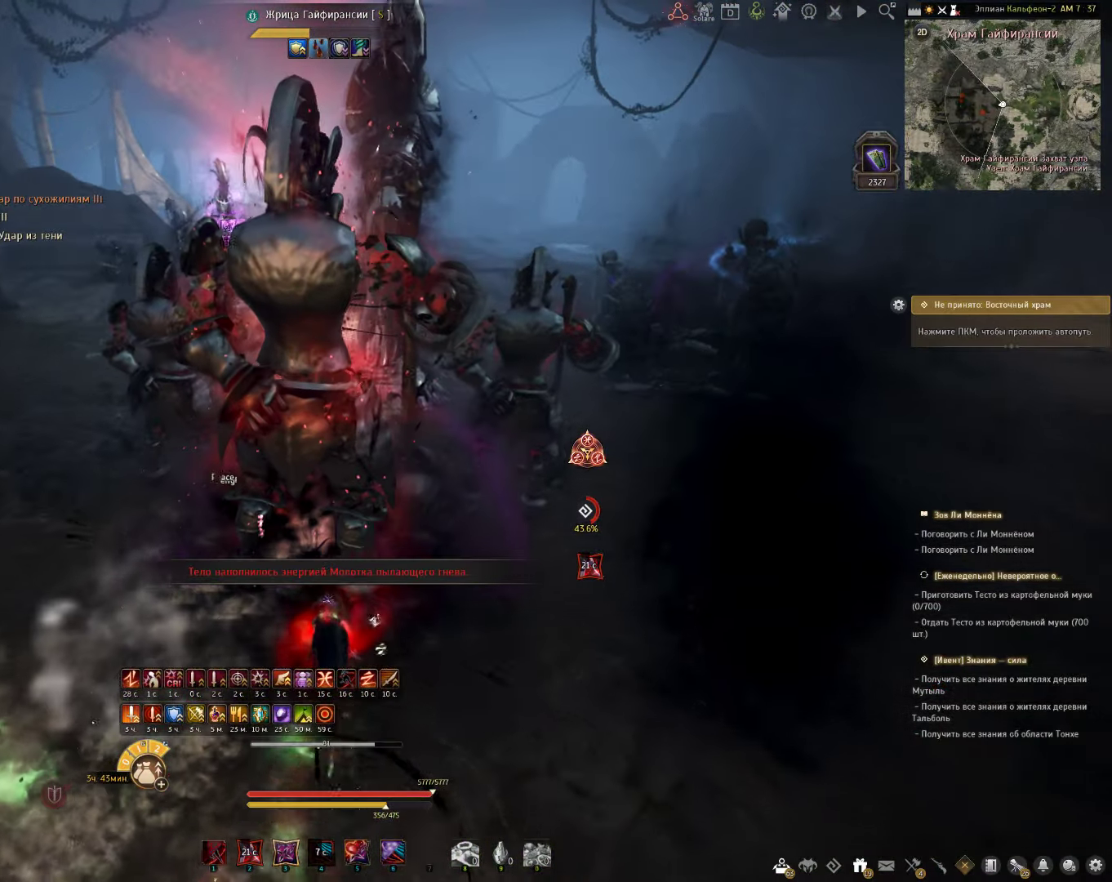
{"keys": [], "mouse": [], "events": [[117, "a", "up"], [217, "w", "up"]]}
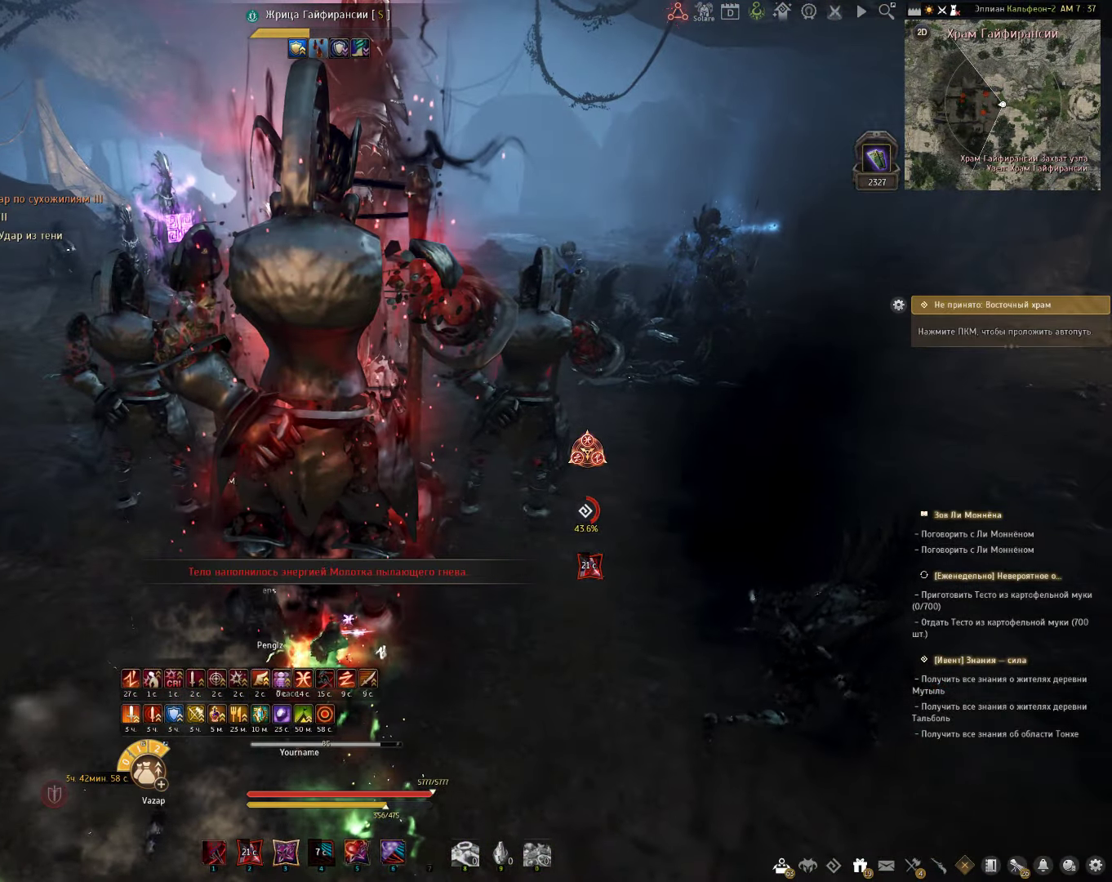
{"keys": ["c", "s"], "mouse": [], "events": [[383, "s", "down"], [400, "c", "down"]]}
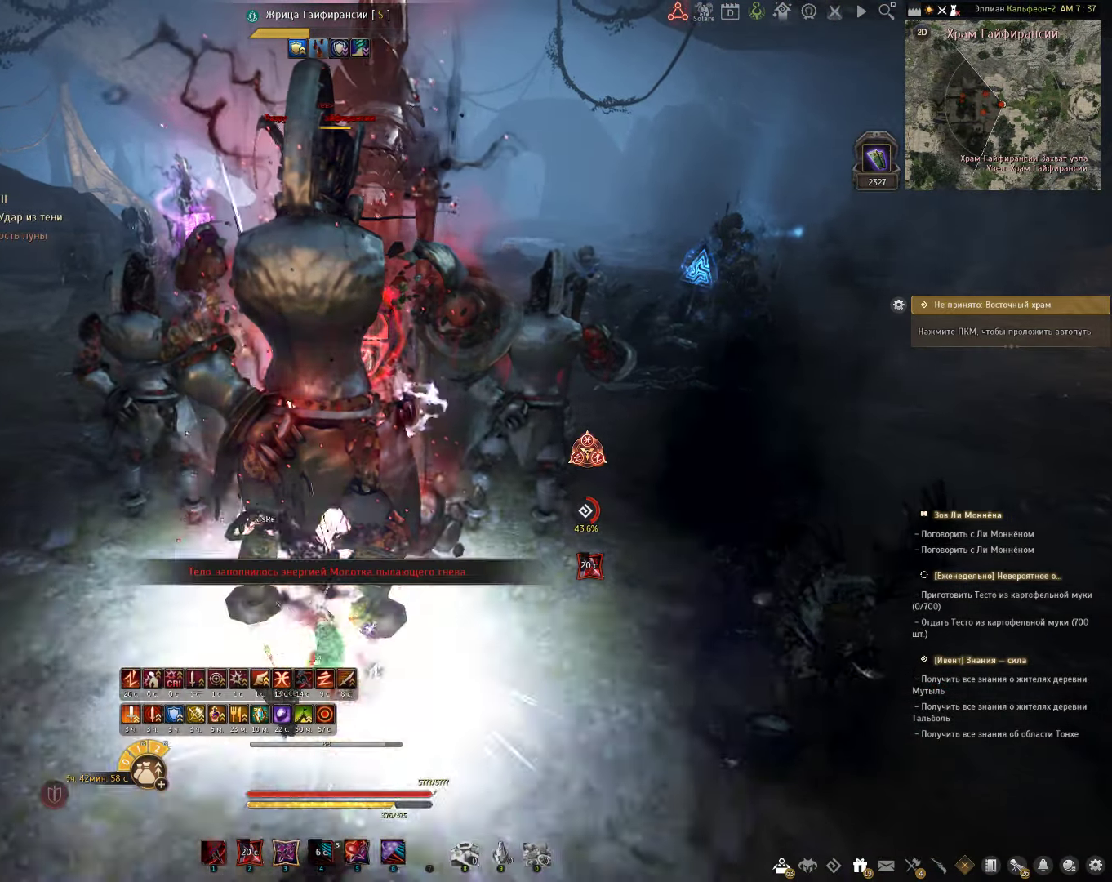
{"keys": ["shift"], "mouse": [], "events": [[317, "c", "up"], [317, "s", "up"], [467, "shift", "down"]]}
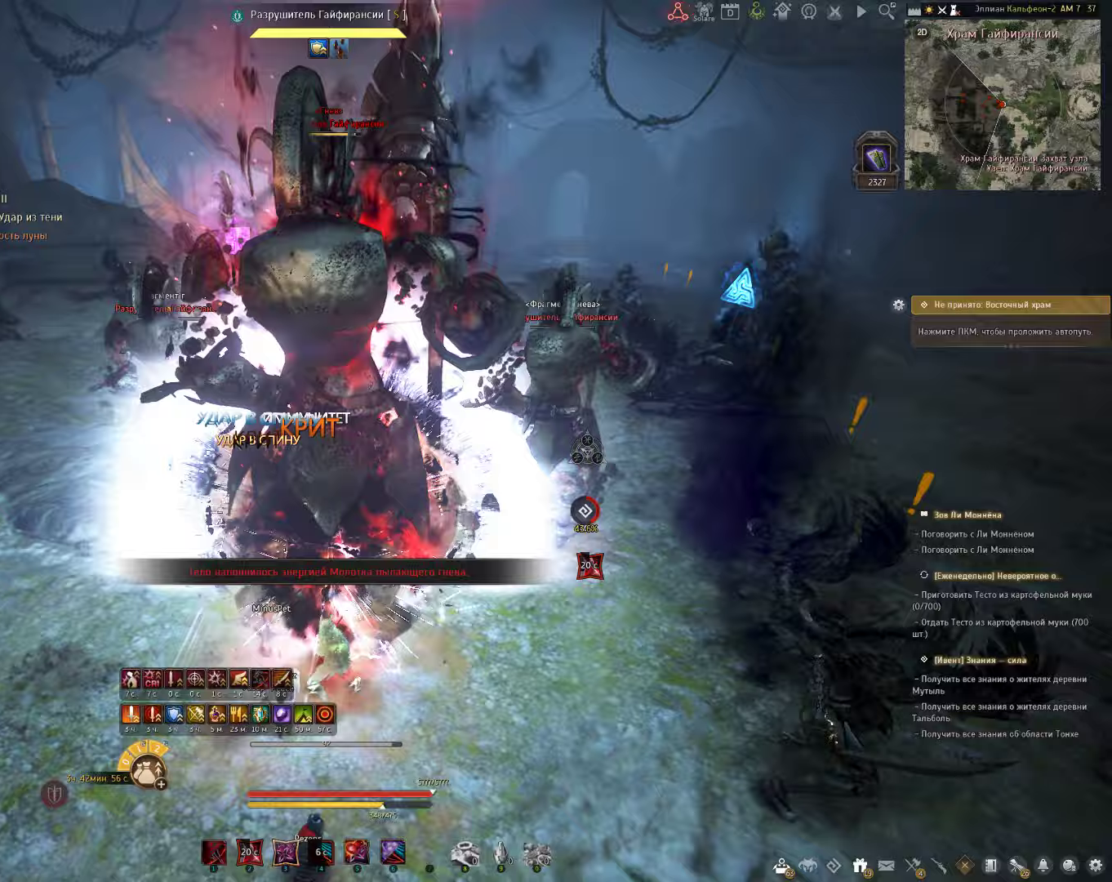
{"keys": ["s"], "mouse": [], "events": [[167, "mouse_left", "down"], [383, "mouse_left", "up"], [467, "shift", "up"], [500, "s", "down"]]}
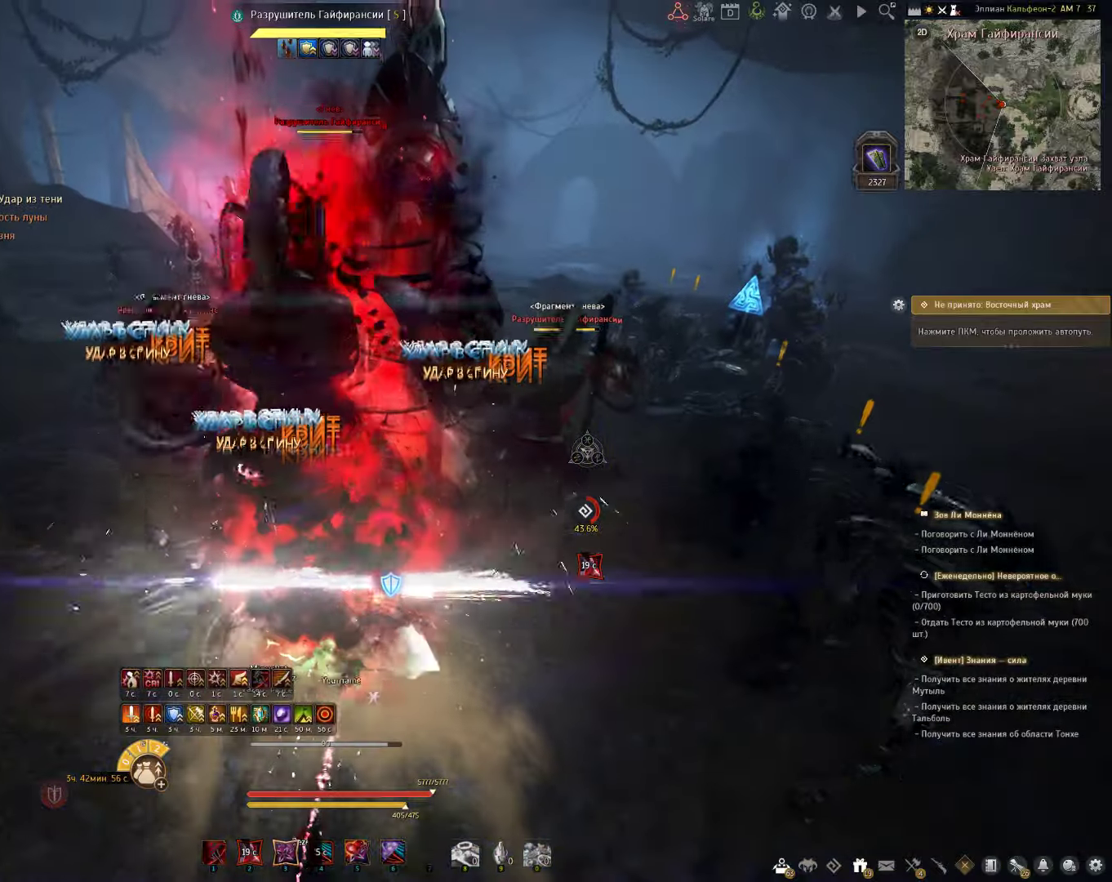
{"keys": ["shift"], "mouse": [], "events": [[100, "mouse_left", "down"], [400, "mouse_left", "up"], [417, "s", "up"], [450, "shift", "down"]]}
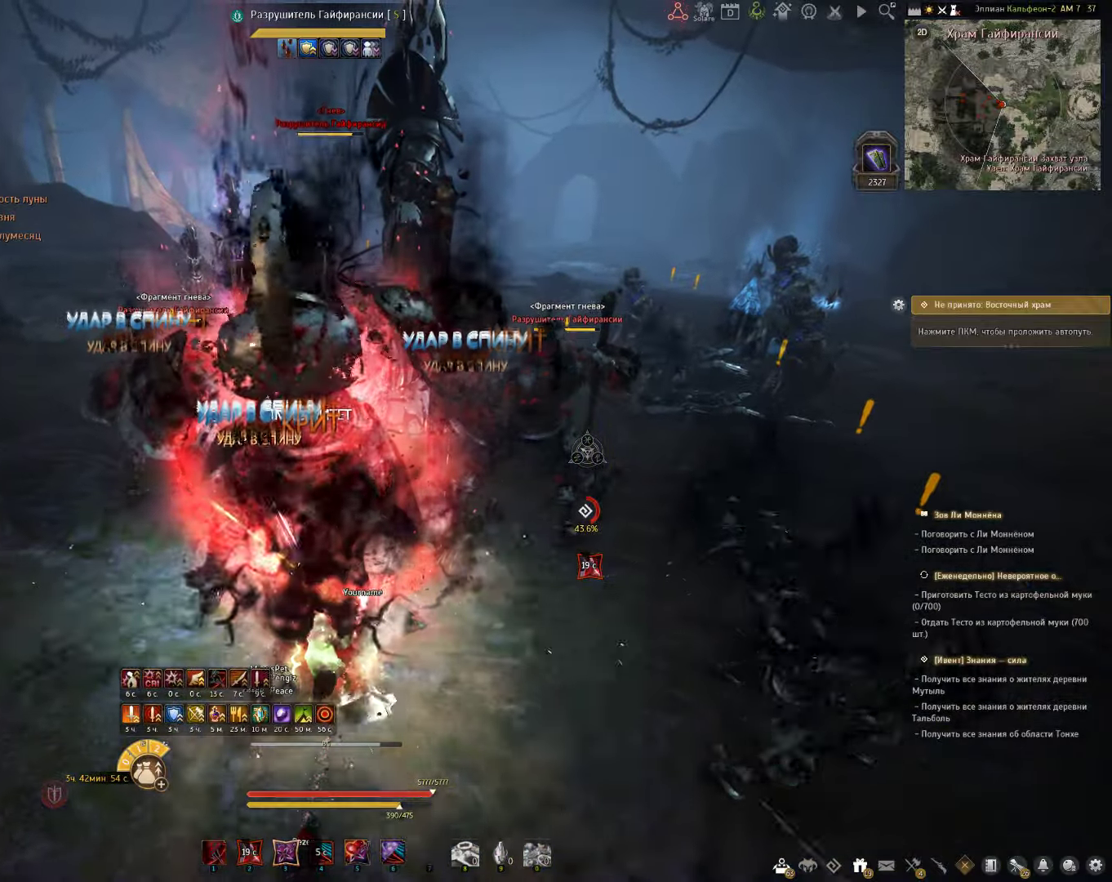
{"keys": ["shift"], "mouse": [], "events": [[133, "mouse_right", "down"], [450, "mouse_right", "up"]]}
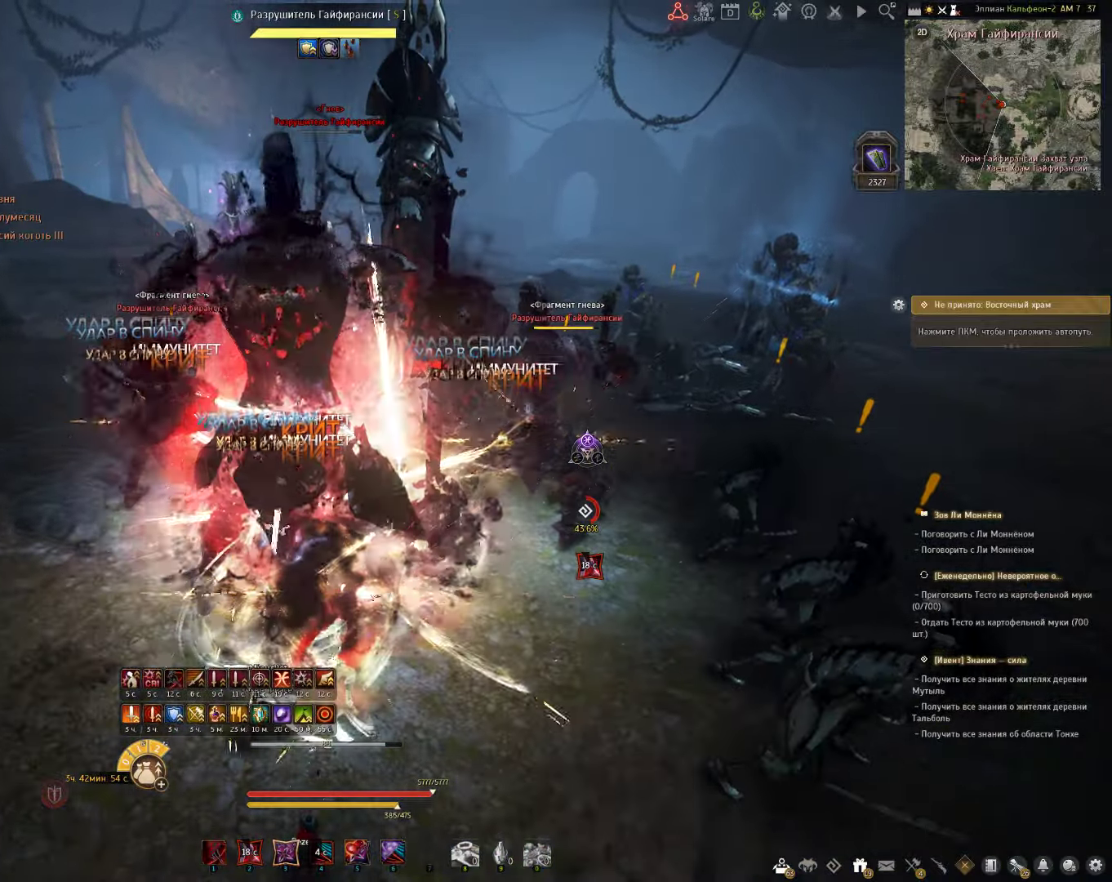
{"keys": ["e", "shift"], "mouse": [], "events": [[17, "shift", "up"], [117, "space", "down"], [267, "space", "up"], [333, "shift", "down"], [367, "e", "down"]]}
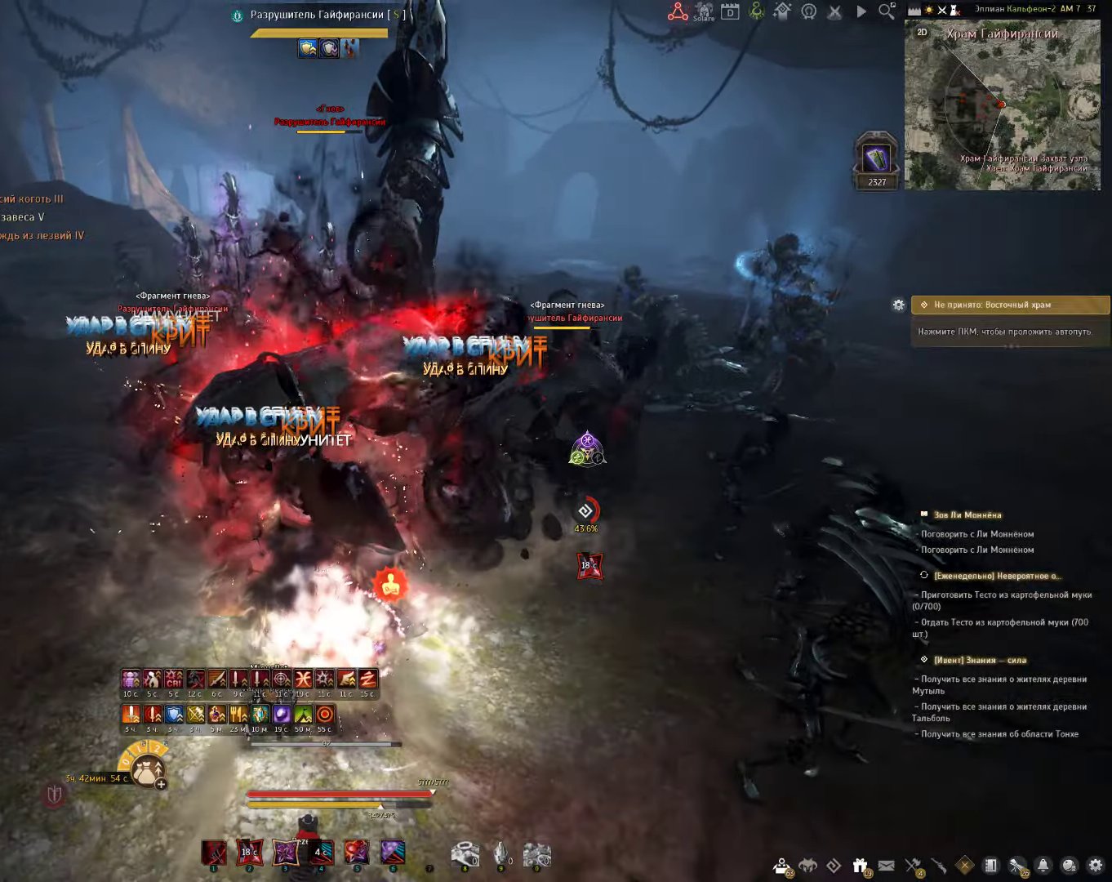
{"keys": ["shift"], "mouse": [], "events": [[383, "e", "up"]]}
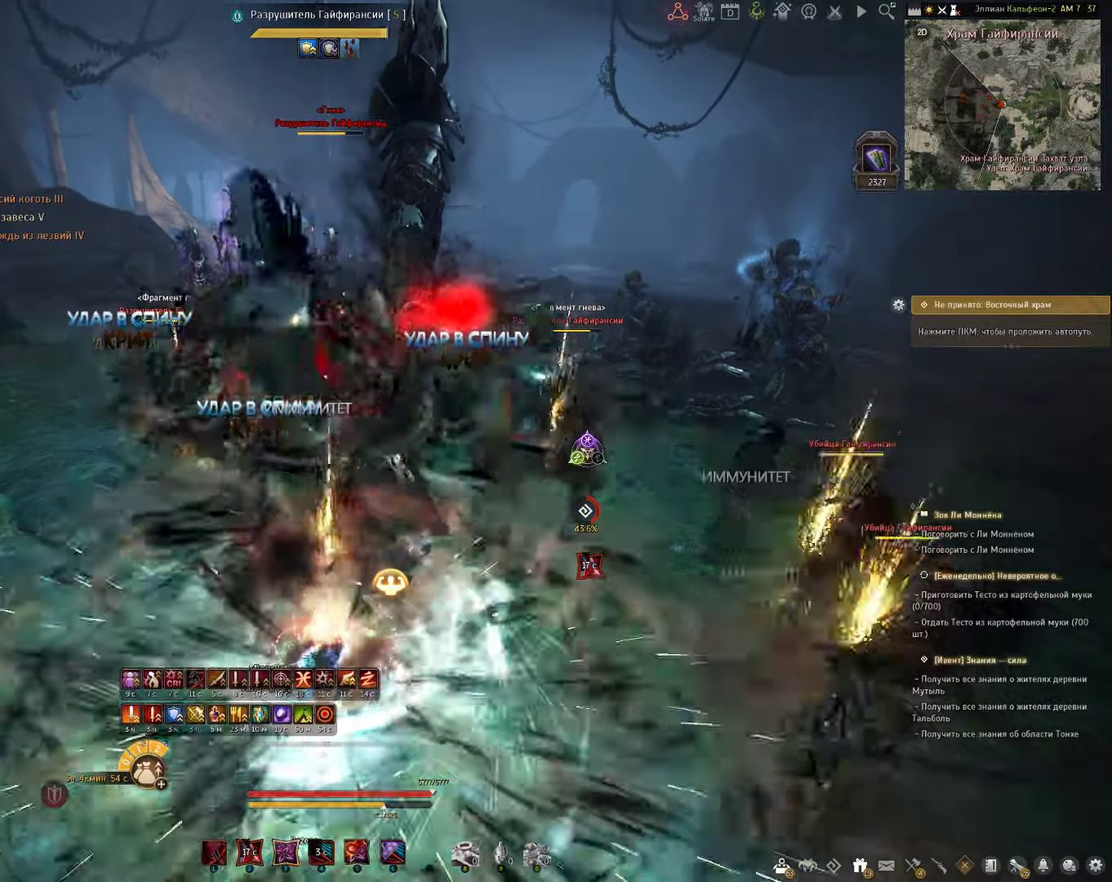
{"keys": ["shift"], "mouse": [], "events": []}
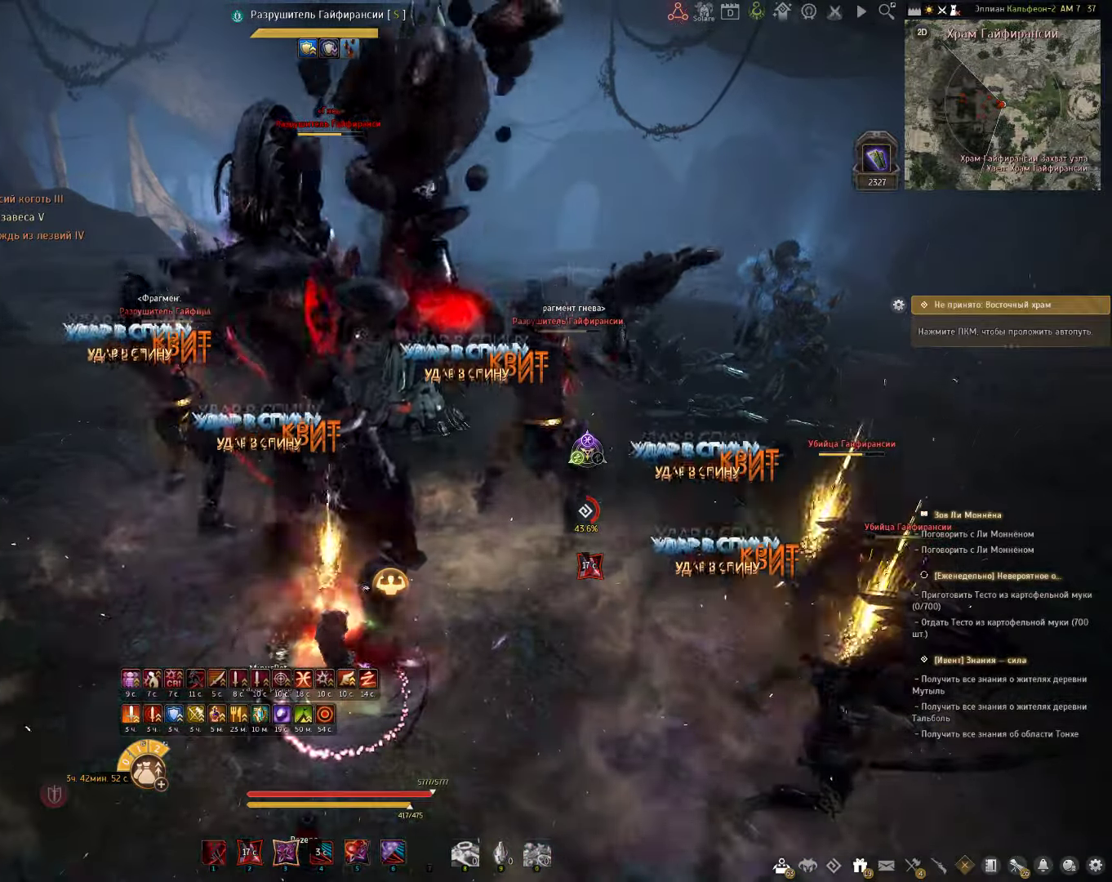
{"keys": ["f", "shift"], "mouse": [], "events": [[17, "f", "down"]]}
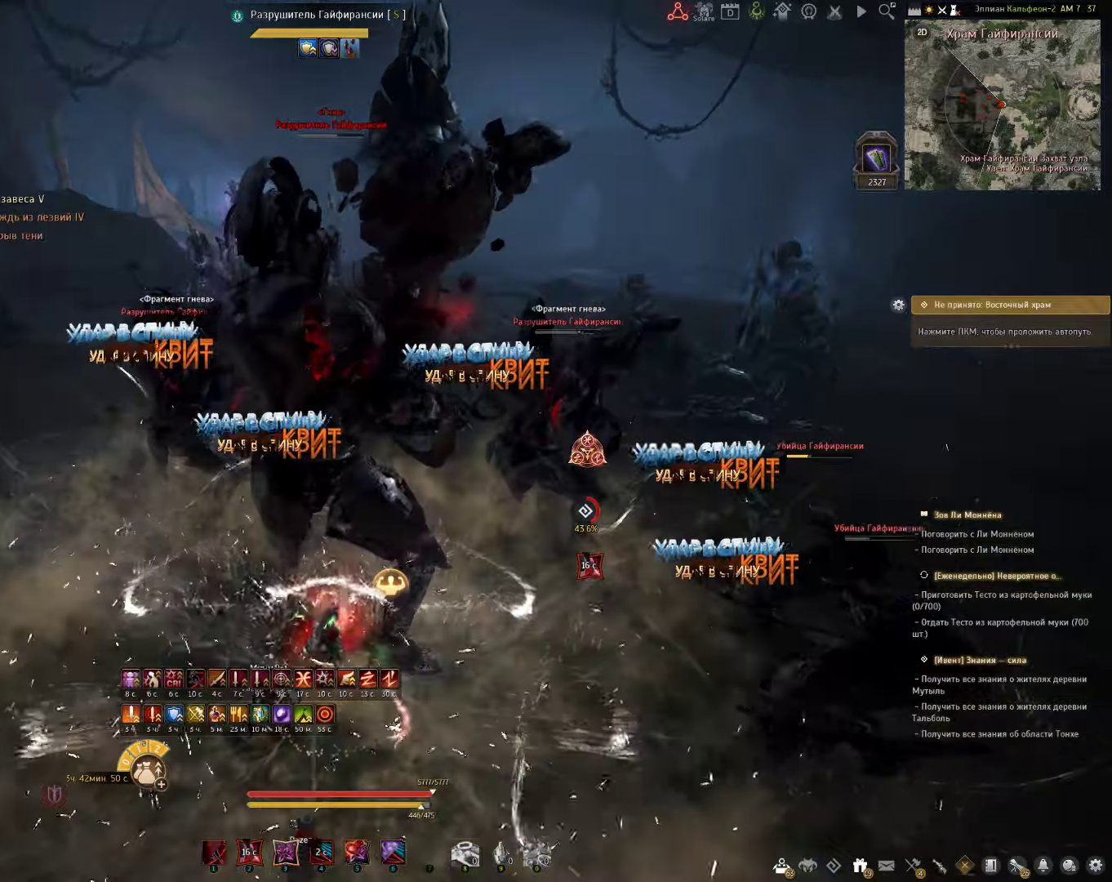
{"keys": ["c", "shift"], "mouse": [], "events": [[67, "f", "up"], [150, "c", "down"]]}
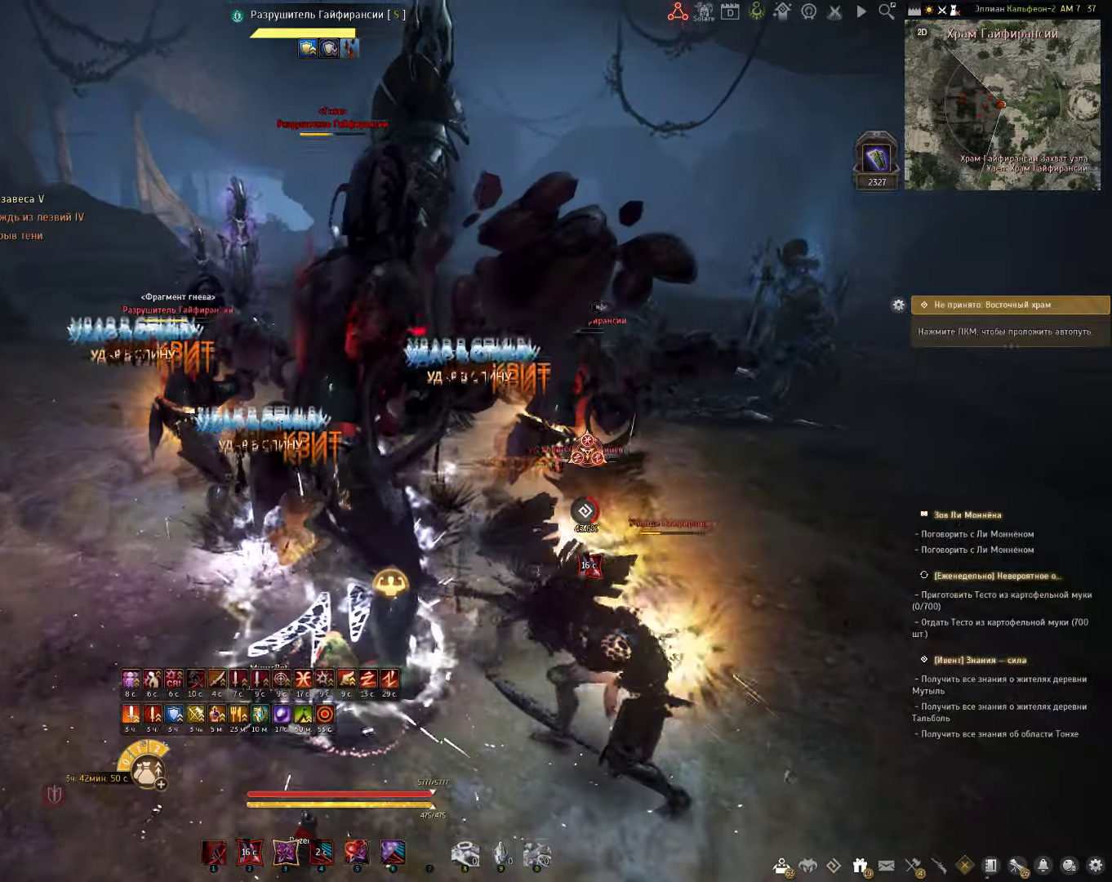
{"keys": ["c", "s"], "mouse": [], "events": [[367, "shift", "up"], [500, "s", "down"]]}
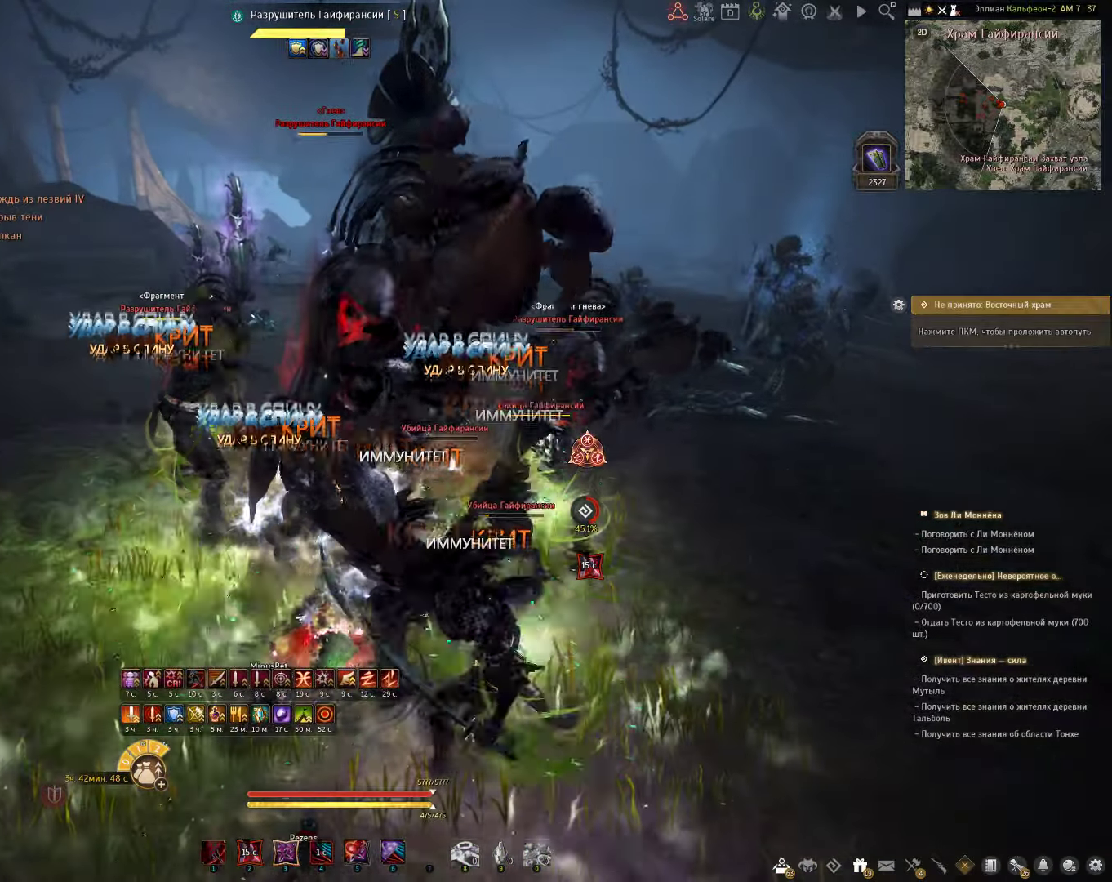
{"keys": ["c", "s"], "mouse": [], "events": []}
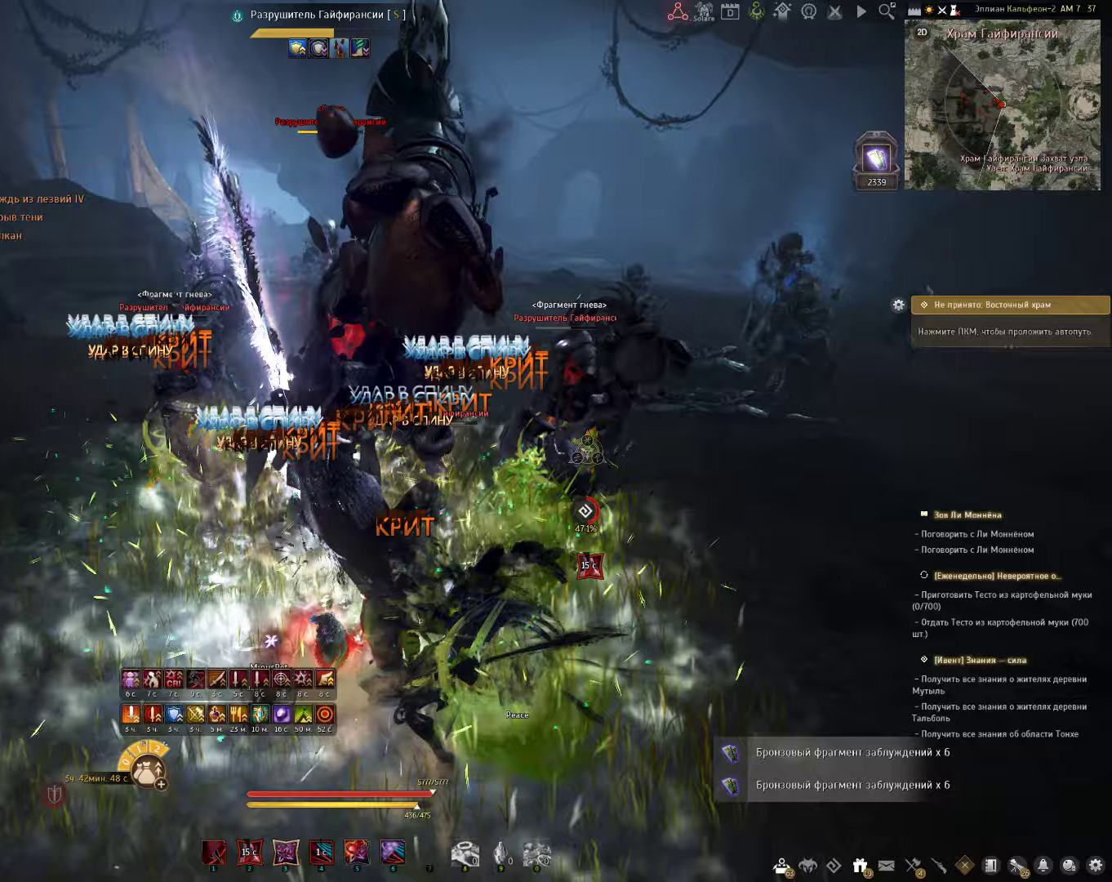
{"keys": ["s"], "mouse": ["right"], "events": [[333, "c", "up"], [433, "mouse_right", "down"]]}
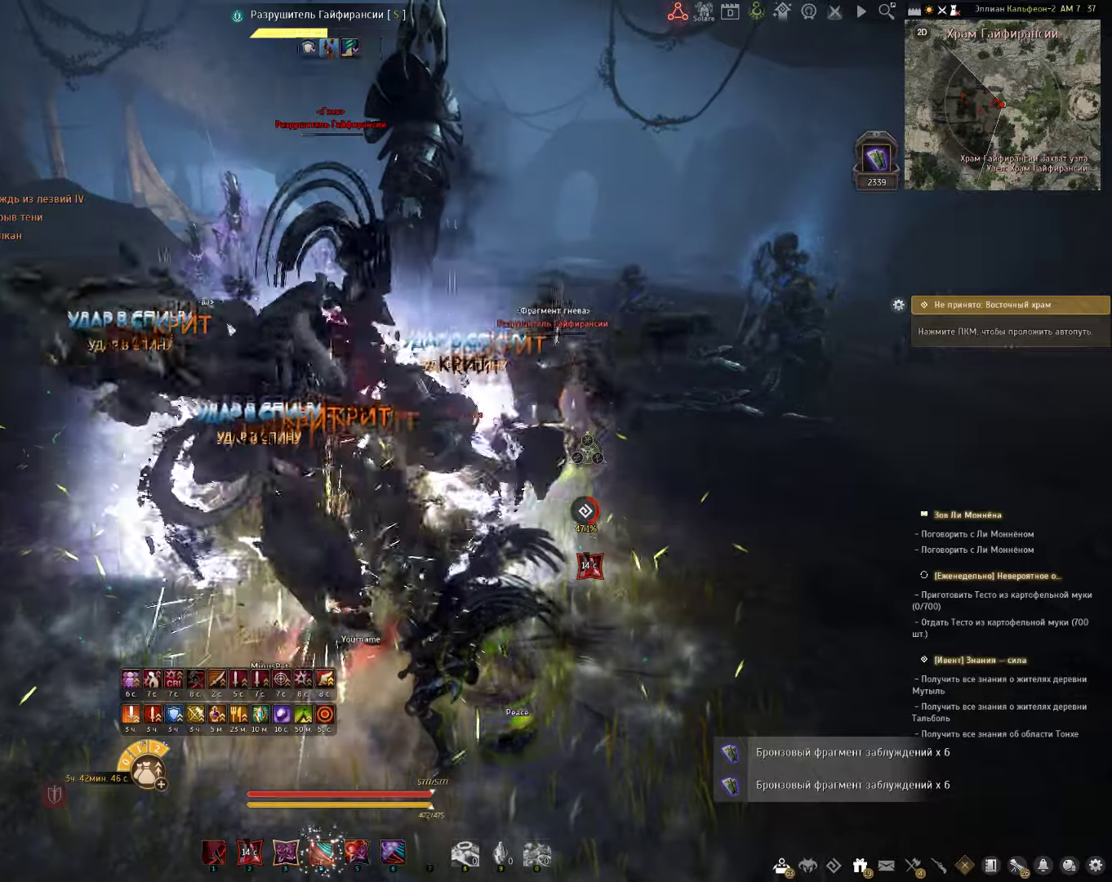
{"keys": ["e", "s"], "mouse": [], "events": [[417, "e", "down"], [417, "mouse_right", "up"]]}
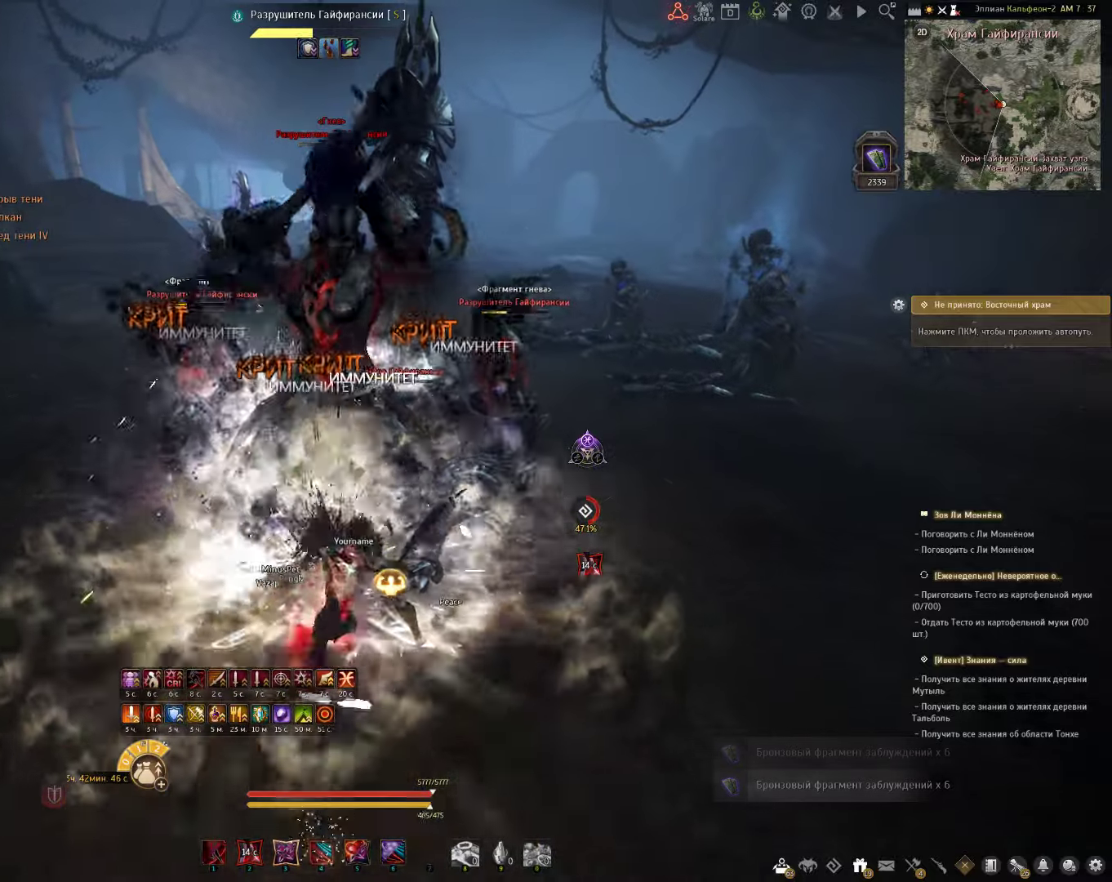
{"keys": [], "mouse": ["left", "right"], "events": [[367, "e", "up"], [383, "s", "up"], [467, "mouse_left", "down"], [500, "mouse_right", "down"]]}
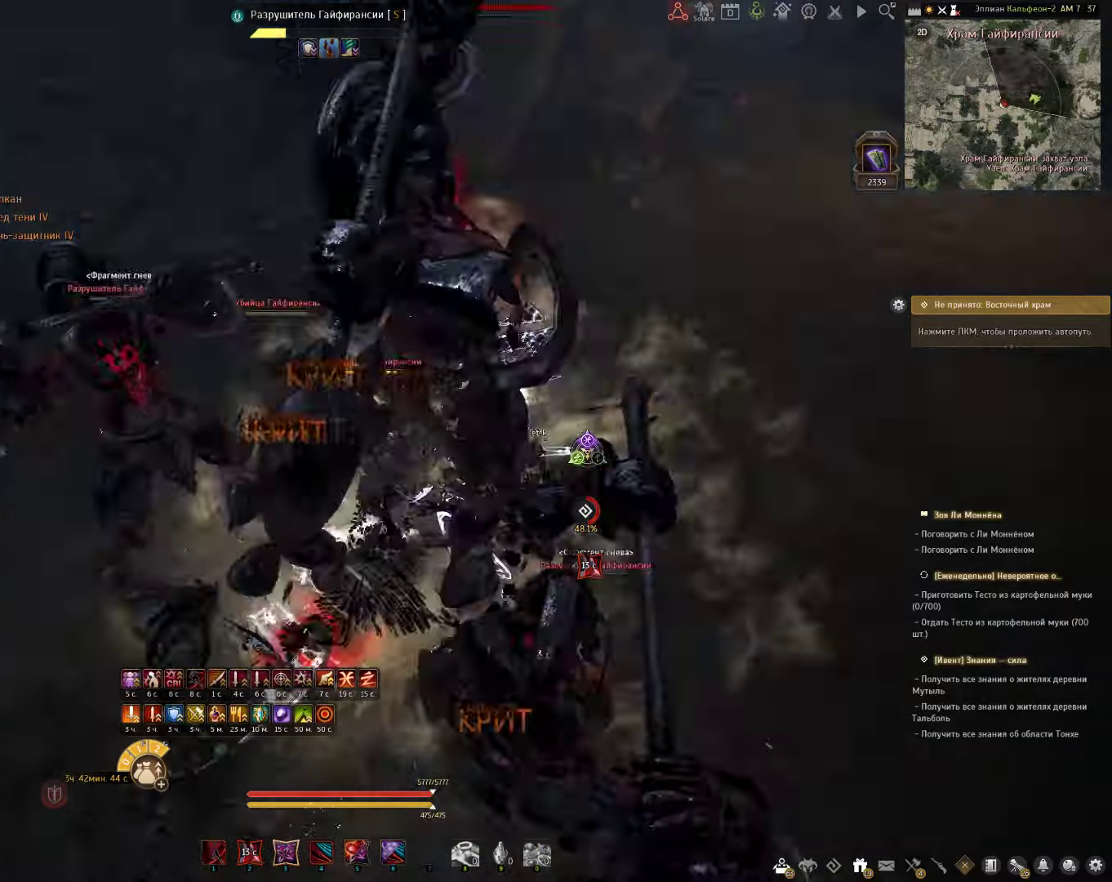
{"keys": [], "mouse": ["left", "right"], "events": []}
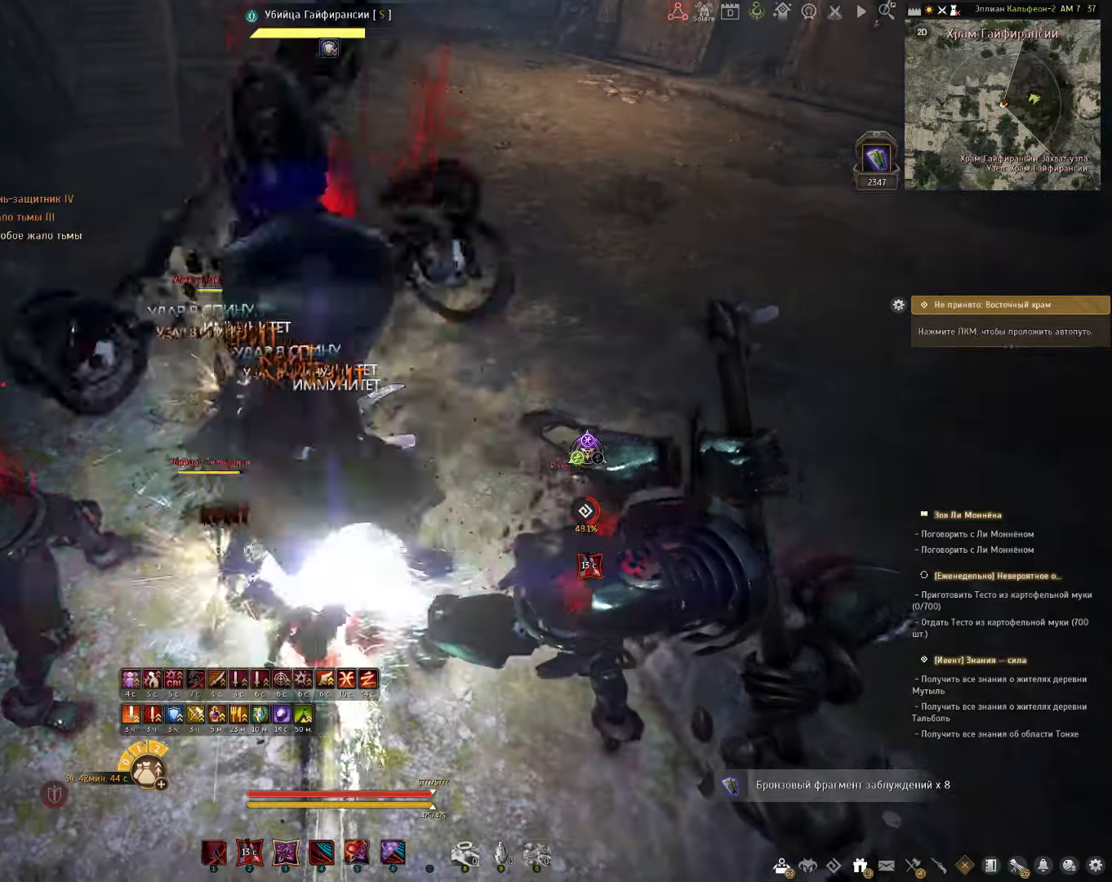
{"keys": ["a"], "mouse": ["left"], "events": [[150, "mouse_left", "up"], [150, "mouse_right", "up"], [350, "a", "down"], [433, "mouse_left", "down"]]}
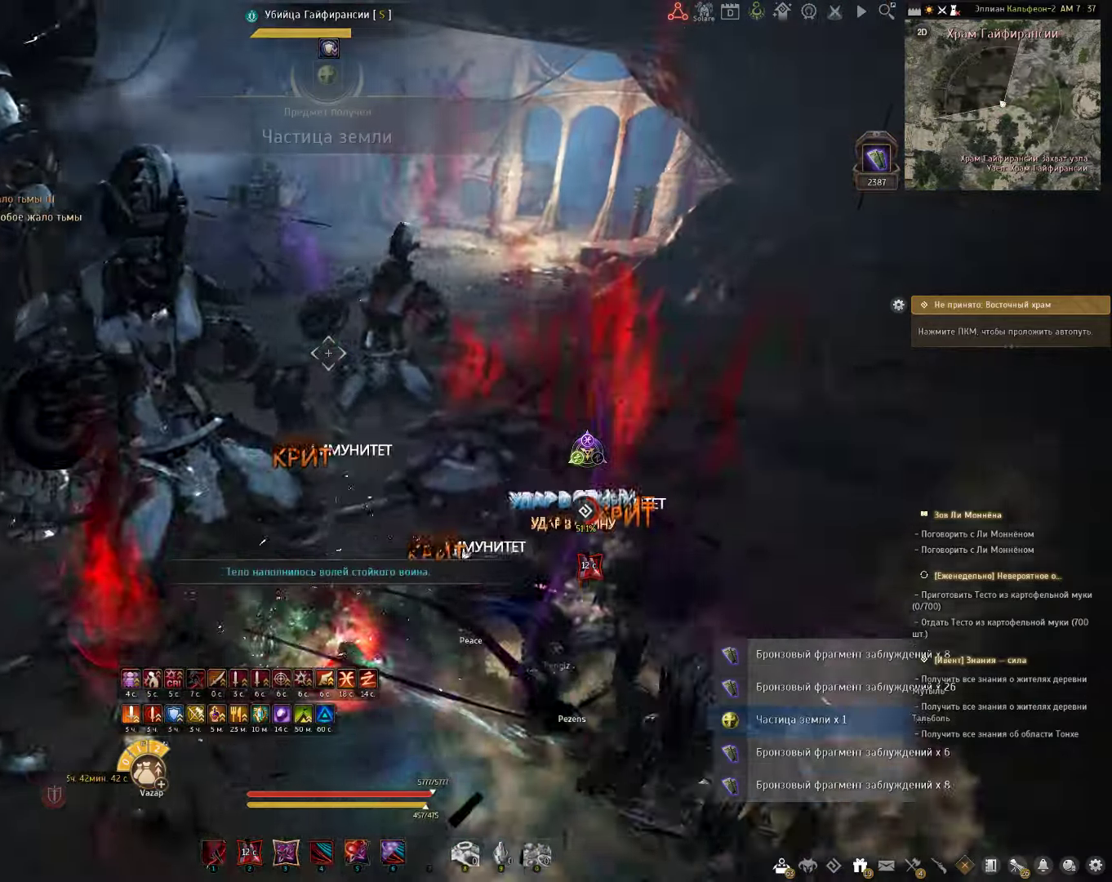
{"keys": ["q", "s"], "mouse": [], "events": [[117, "a", "up"], [117, "mouse_left", "up"], [283, "s", "down"], [333, "q", "down"]]}
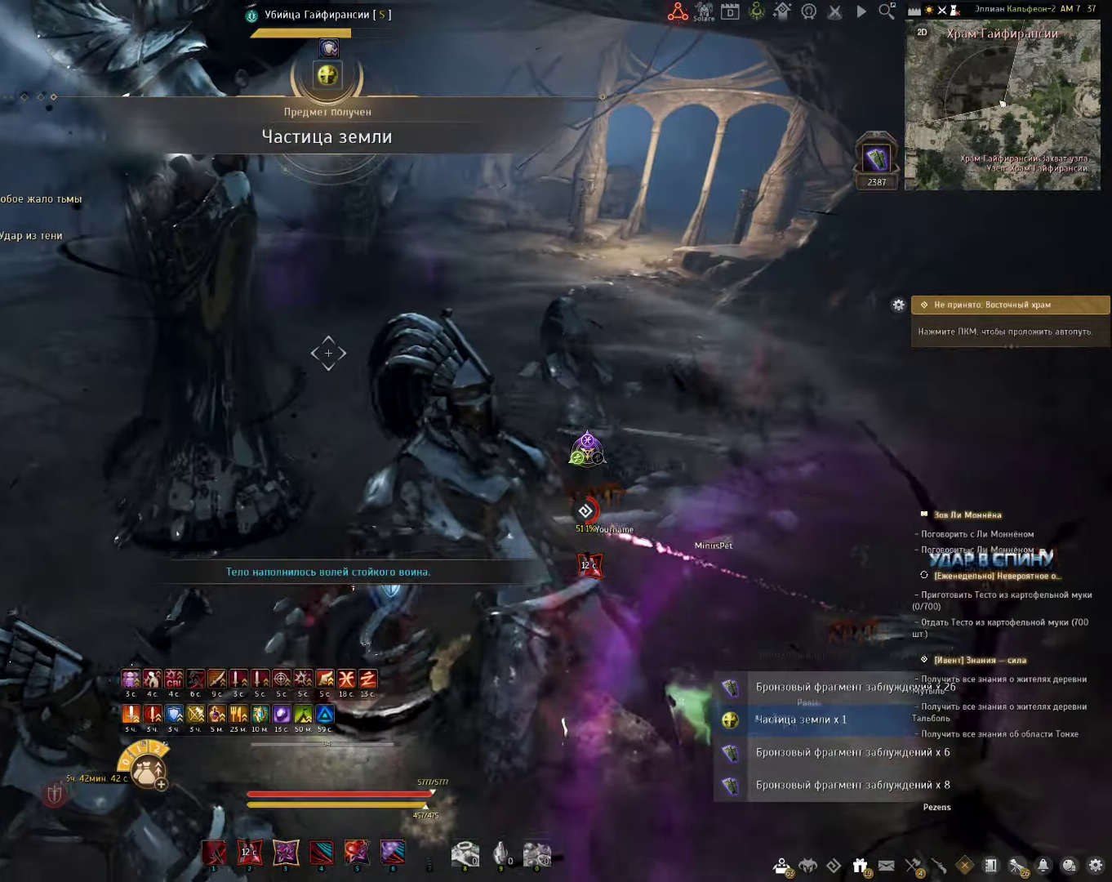
{"keys": [], "mouse": [], "events": [[50, "q", "up"], [83, "s", "up"]]}
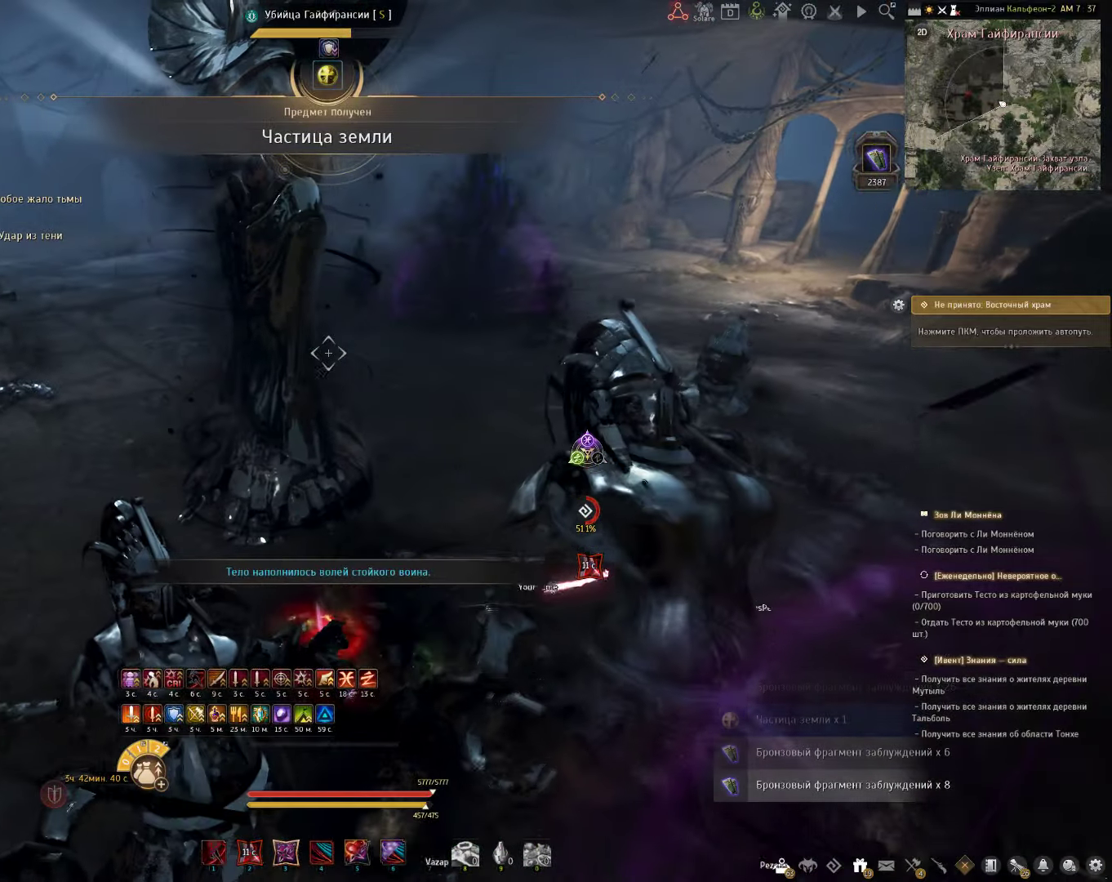
{"keys": [], "mouse": [], "events": []}
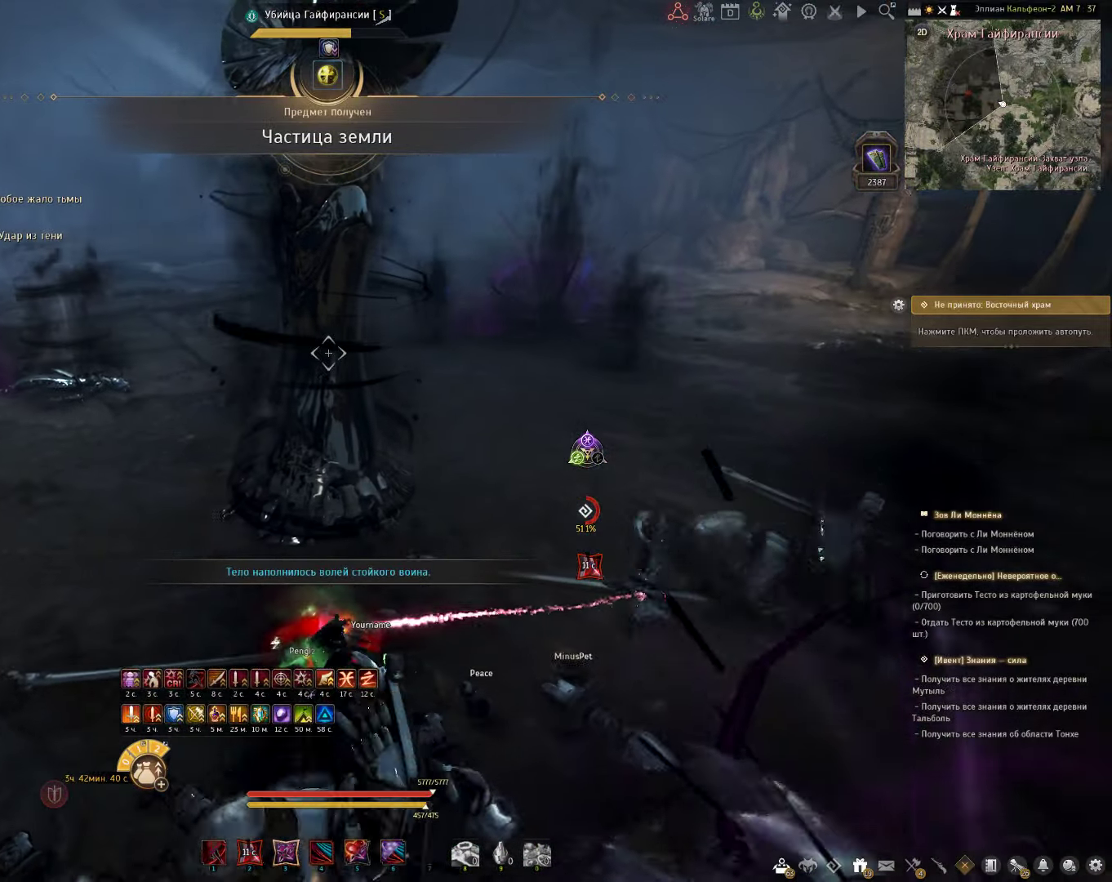
{"keys": [], "mouse": [], "events": []}
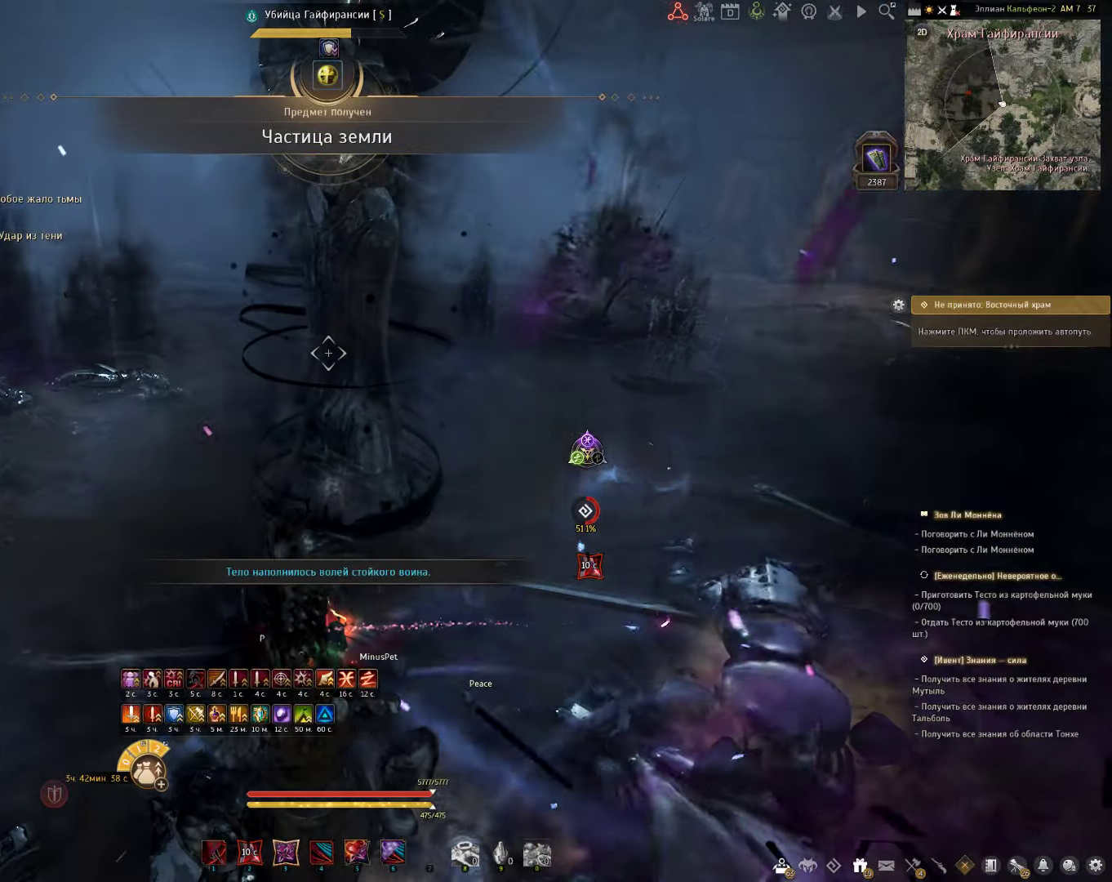
{"keys": ["w"], "mouse": [], "events": [[450, "w", "down"]]}
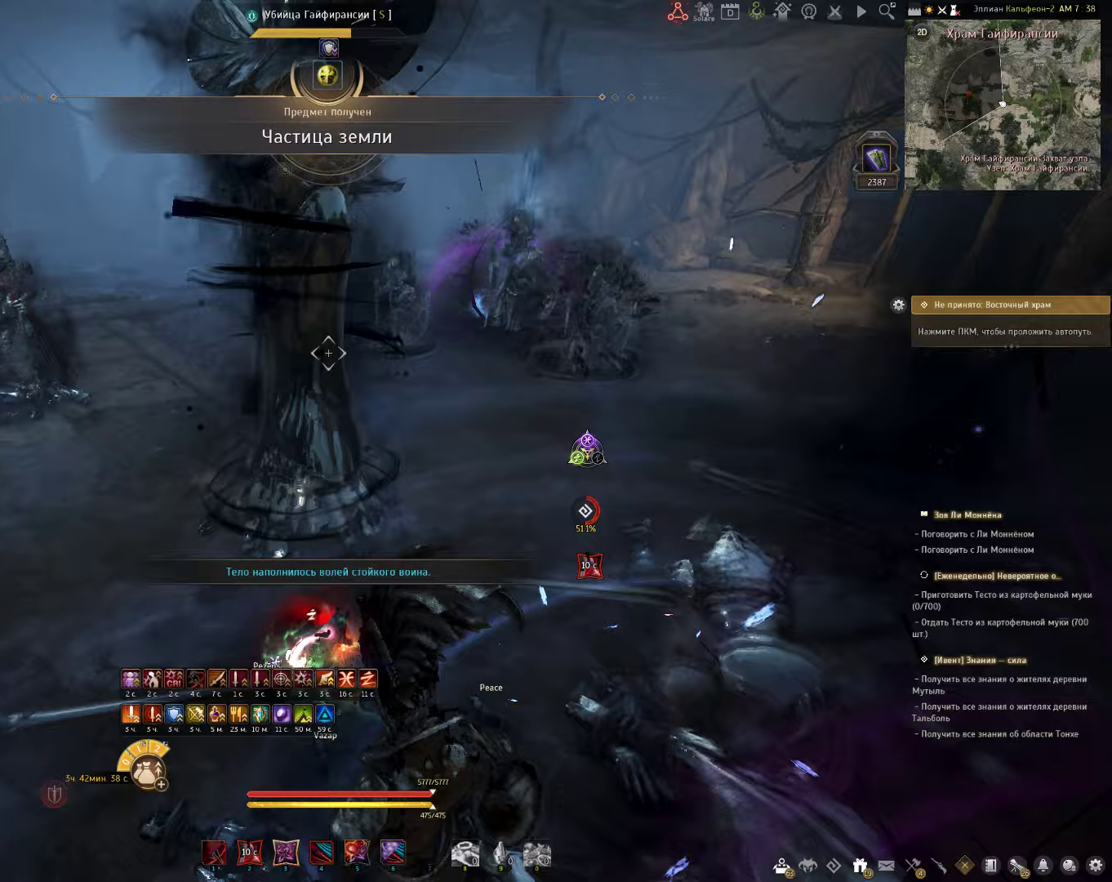
{"keys": ["w"], "mouse": [], "events": [[33, "q", "down"], [300, "q", "up"]]}
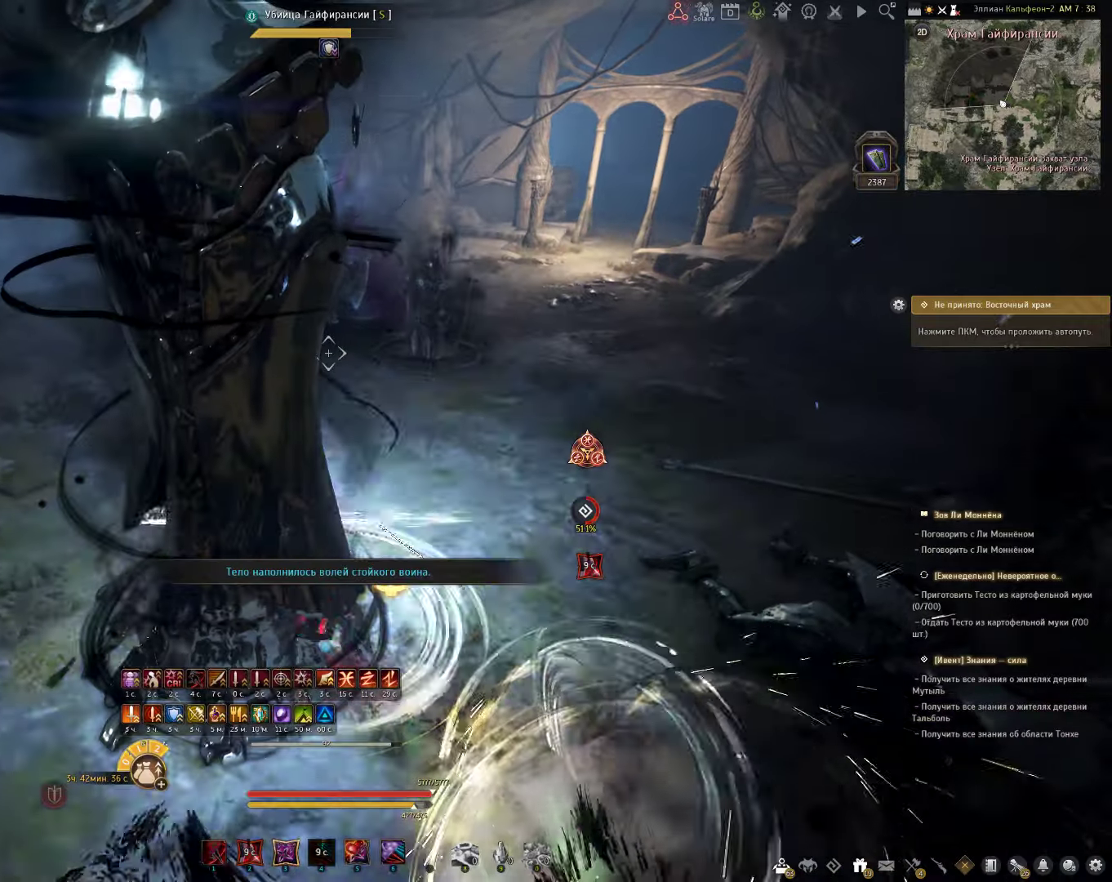
{"keys": ["w"], "mouse": [], "events": []}